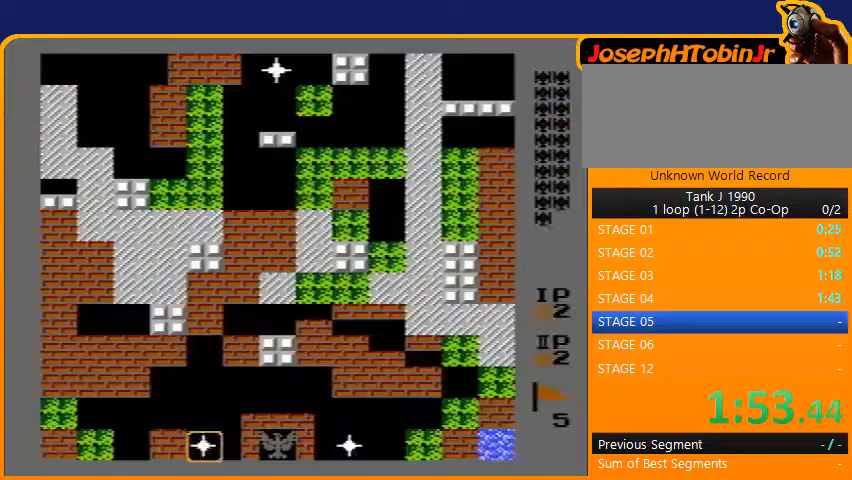
Gameplay with a controller (Nintendo layout); each line is a JSON object with the inputs held at the frame after it. "events" lists button and stick changes between this image and that frame as [ms after this image, input, new state], when the widget could be followed in between. Not read: L3 R3.
{"buttons": ["B", "DPAD_UP"], "events": [[100, "DPAD_UP", "down"], [167, "B", "down"]]}
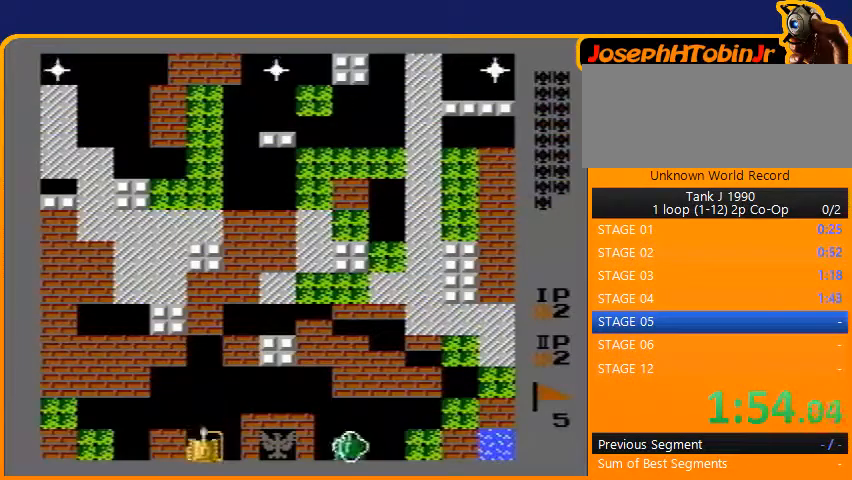
{"buttons": ["B", "DPAD_UP"], "events": []}
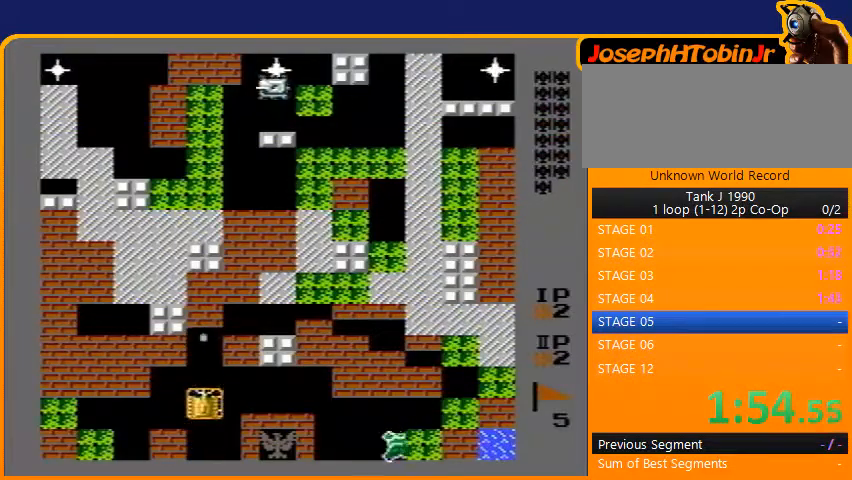
{"buttons": ["B", "DPAD_UP"], "events": []}
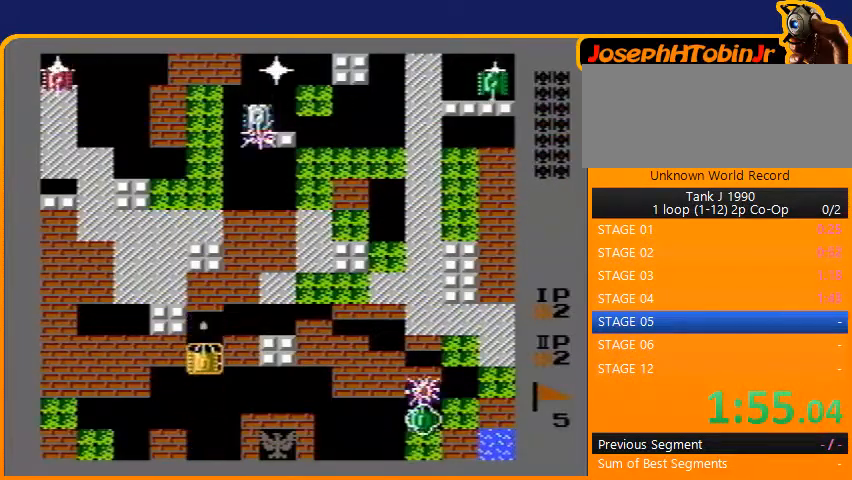
{"buttons": ["B", "DPAD_UP"], "events": []}
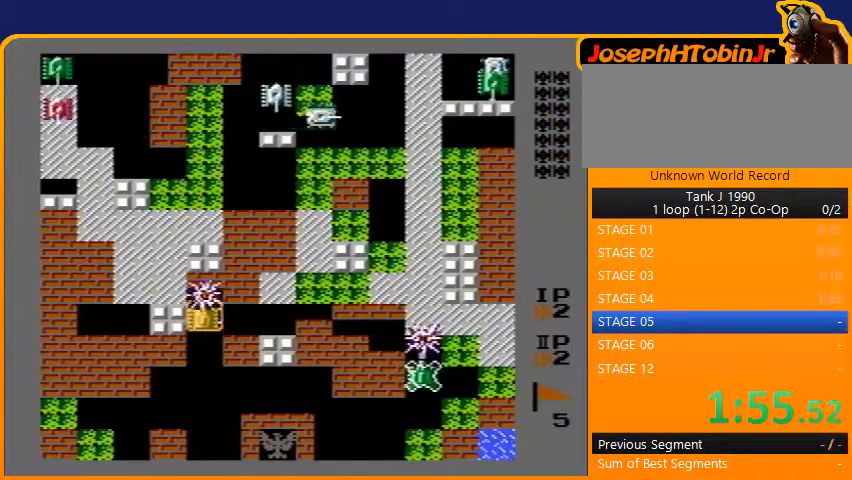
{"buttons": ["DPAD_LEFT"], "events": [[433, "B", "up"], [500, "DPAD_LEFT", "down"], [500, "DPAD_UP", "up"]]}
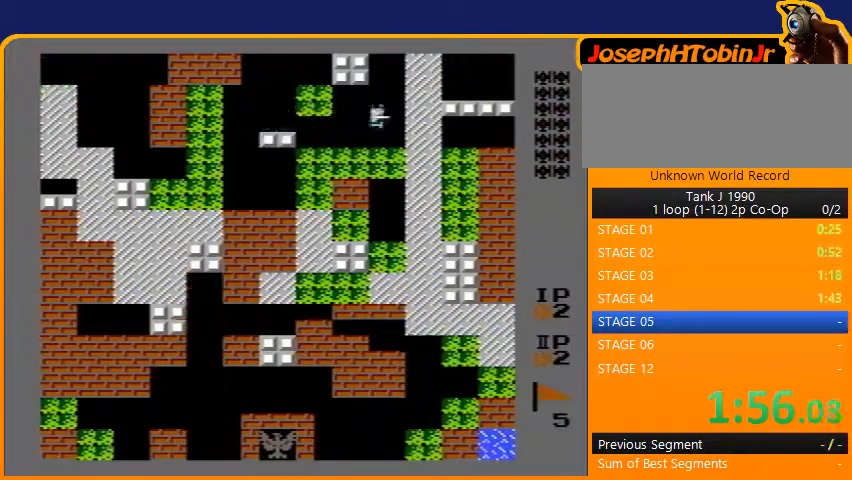
{"buttons": ["B", "DPAD_UP"], "events": [[400, "DPAD_LEFT", "up"], [400, "DPAD_UP", "down"], [500, "B", "down"]]}
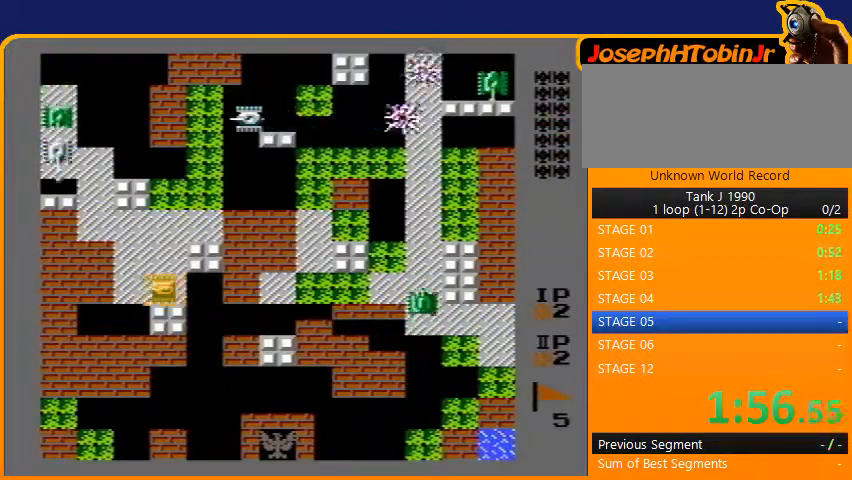
{"buttons": ["DPAD_UP"], "events": [[267, "B", "up"], [333, "DPAD_RIGHT", "down"], [367, "DPAD_UP", "up"], [467, "DPAD_RIGHT", "up"], [467, "DPAD_UP", "down"]]}
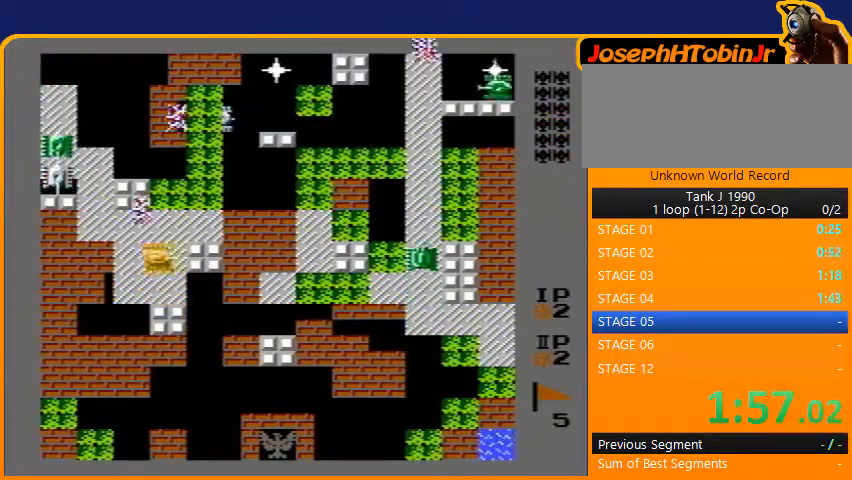
{"buttons": ["DPAD_UP"], "events": []}
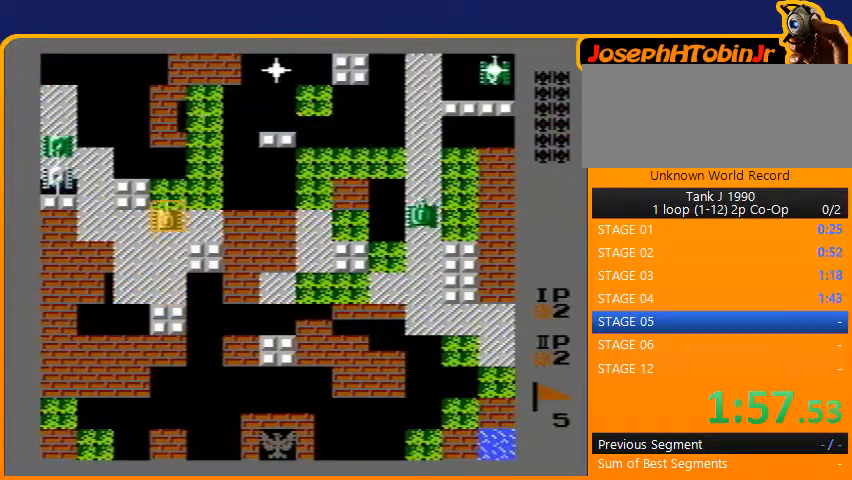
{"buttons": [], "events": [[233, "DPAD_UP", "up"]]}
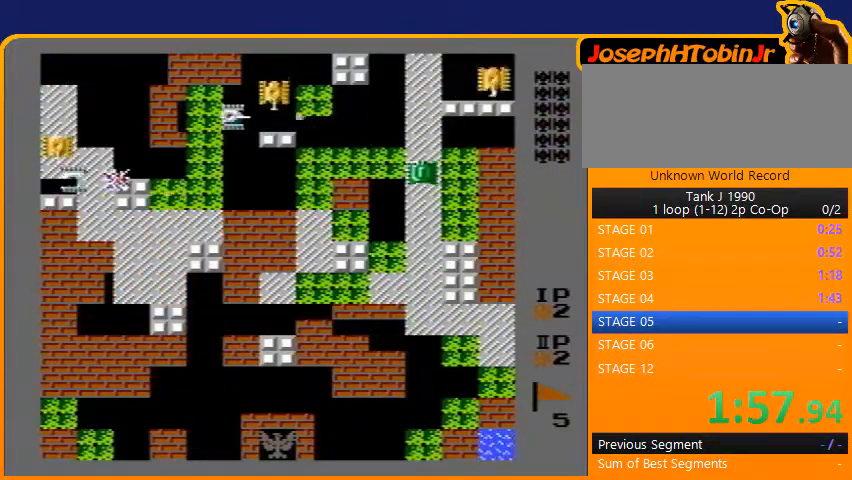
{"buttons": ["B"], "events": [[33, "DPAD_UP", "down"], [267, "DPAD_LEFT", "down"], [333, "B", "down"], [333, "DPAD_UP", "up"], [433, "DPAD_LEFT", "up"]]}
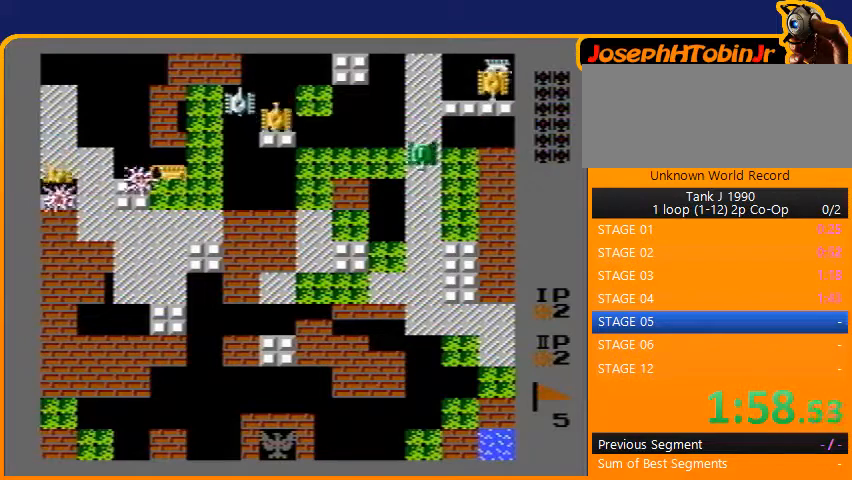
{"buttons": ["B", "DPAD_LEFT"], "events": [[233, "DPAD_UP", "down"], [267, "B", "up"], [400, "DPAD_LEFT", "down"], [433, "DPAD_UP", "up"], [467, "B", "down"]]}
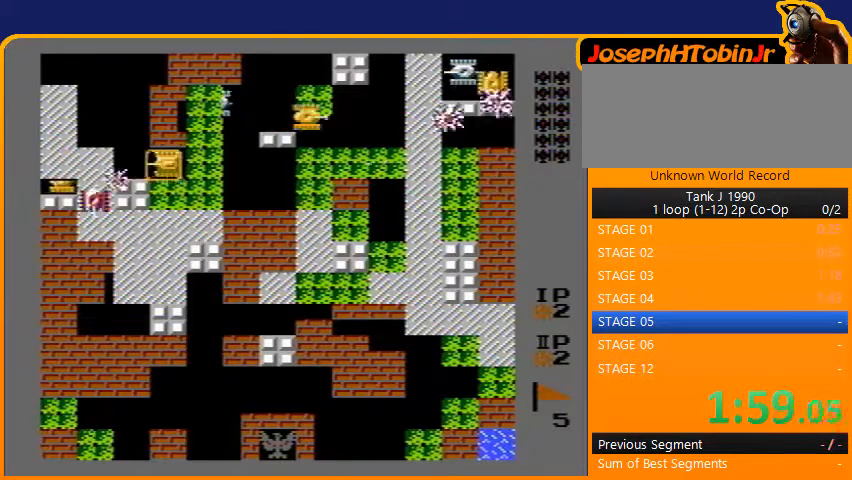
{"buttons": ["DPAD_LEFT"], "events": [[433, "B", "up"]]}
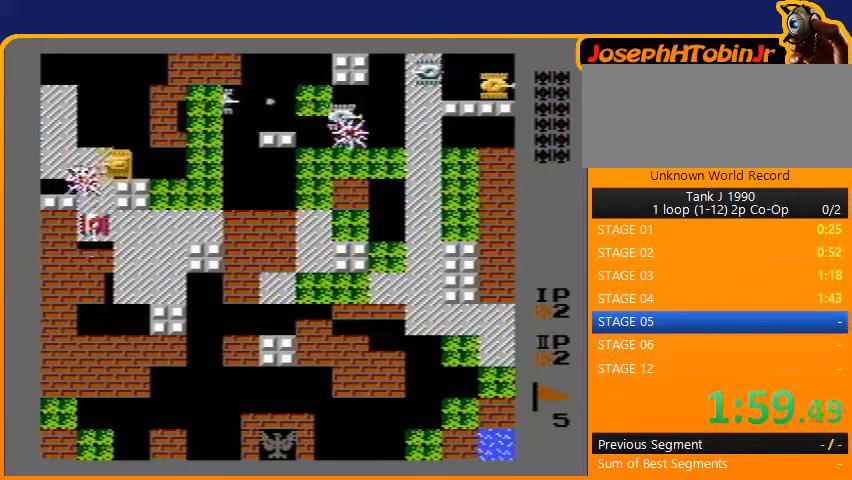
{"buttons": ["B", "DPAD_DOWN"], "events": [[67, "DPAD_DOWN", "down"], [67, "DPAD_LEFT", "up"], [133, "B", "down"]]}
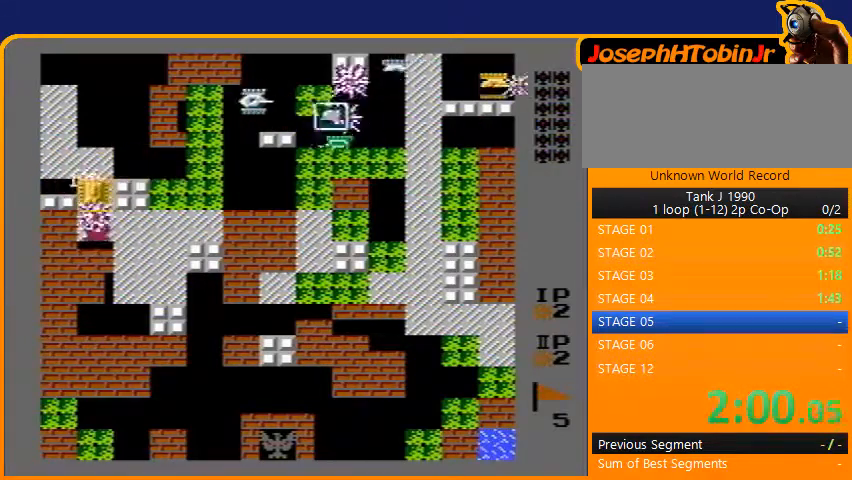
{"buttons": ["DPAD_UP"], "events": [[100, "DPAD_DOWN", "up"], [133, "B", "up"], [133, "DPAD_UP", "down"]]}
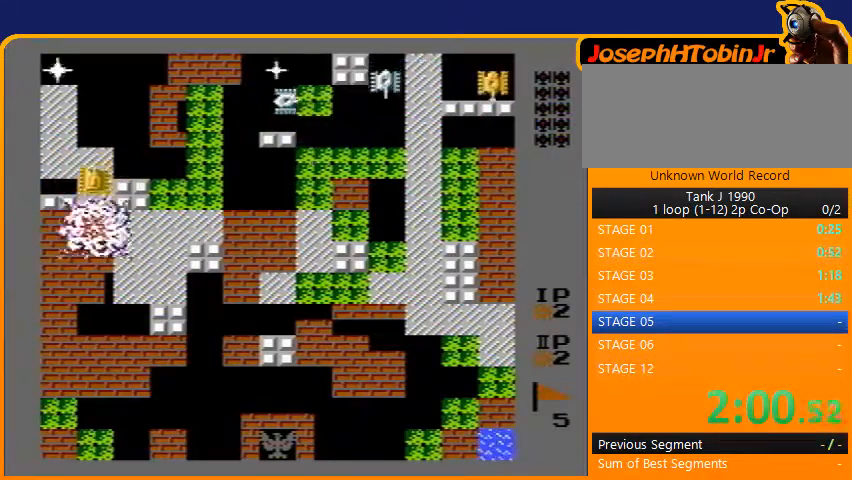
{"buttons": ["DPAD_UP"], "events": []}
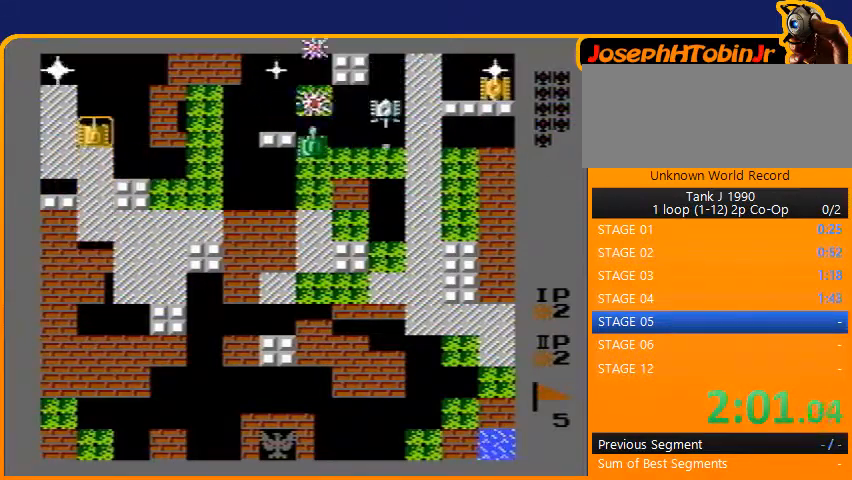
{"buttons": ["B"], "events": [[367, "DPAD_LEFT", "down"], [367, "DPAD_UP", "up"], [400, "B", "down"], [433, "DPAD_LEFT", "up"]]}
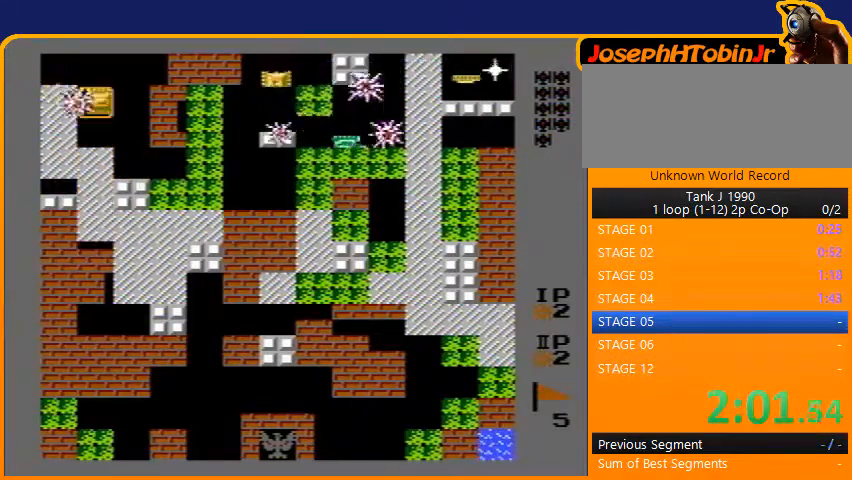
{"buttons": ["B", "DPAD_DOWN", "DPAD_RIGHT"], "events": [[267, "B", "up"], [267, "DPAD_RIGHT", "down"], [400, "B", "down"], [500, "DPAD_DOWN", "down"]]}
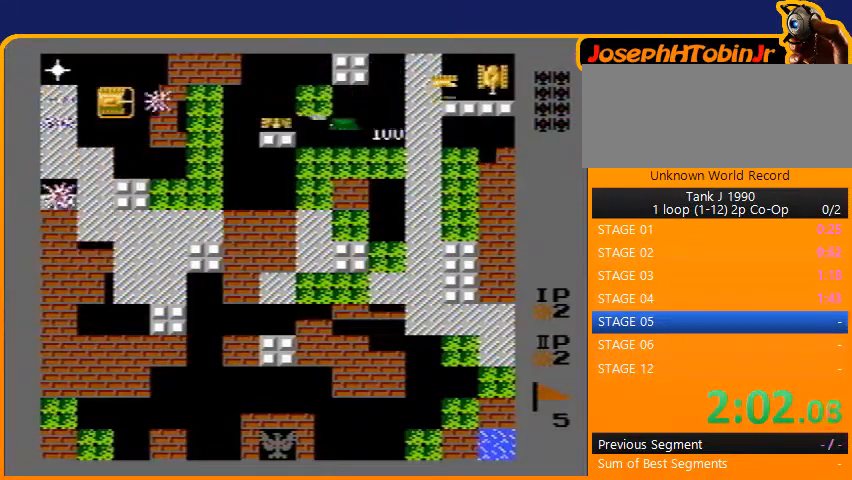
{"buttons": ["B", "DPAD_RIGHT"], "events": [[33, "DPAD_RIGHT", "up"], [67, "B", "up"], [100, "DPAD_RIGHT", "down"], [133, "DPAD_DOWN", "up"], [200, "B", "down"]]}
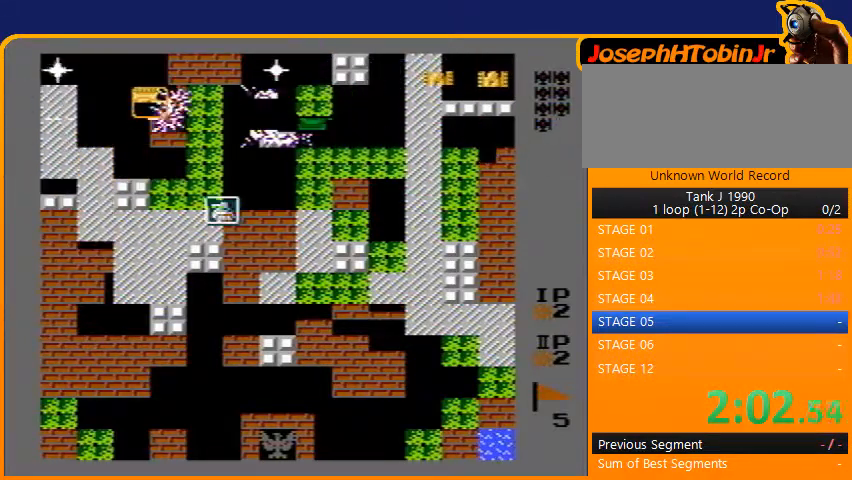
{"buttons": ["B", "DPAD_LEFT"], "events": [[100, "DPAD_RIGHT", "up"], [167, "B", "up"], [200, "DPAD_LEFT", "down"], [367, "B", "down"]]}
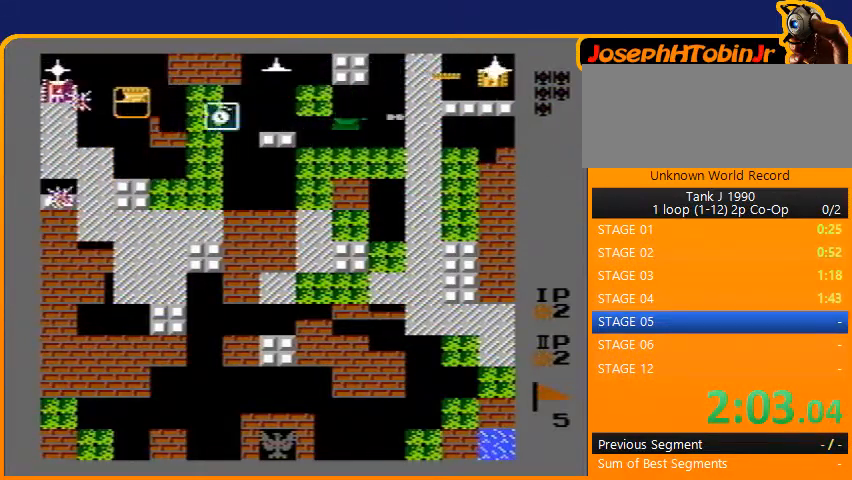
{"buttons": ["B"], "events": [[333, "DPAD_LEFT", "up"]]}